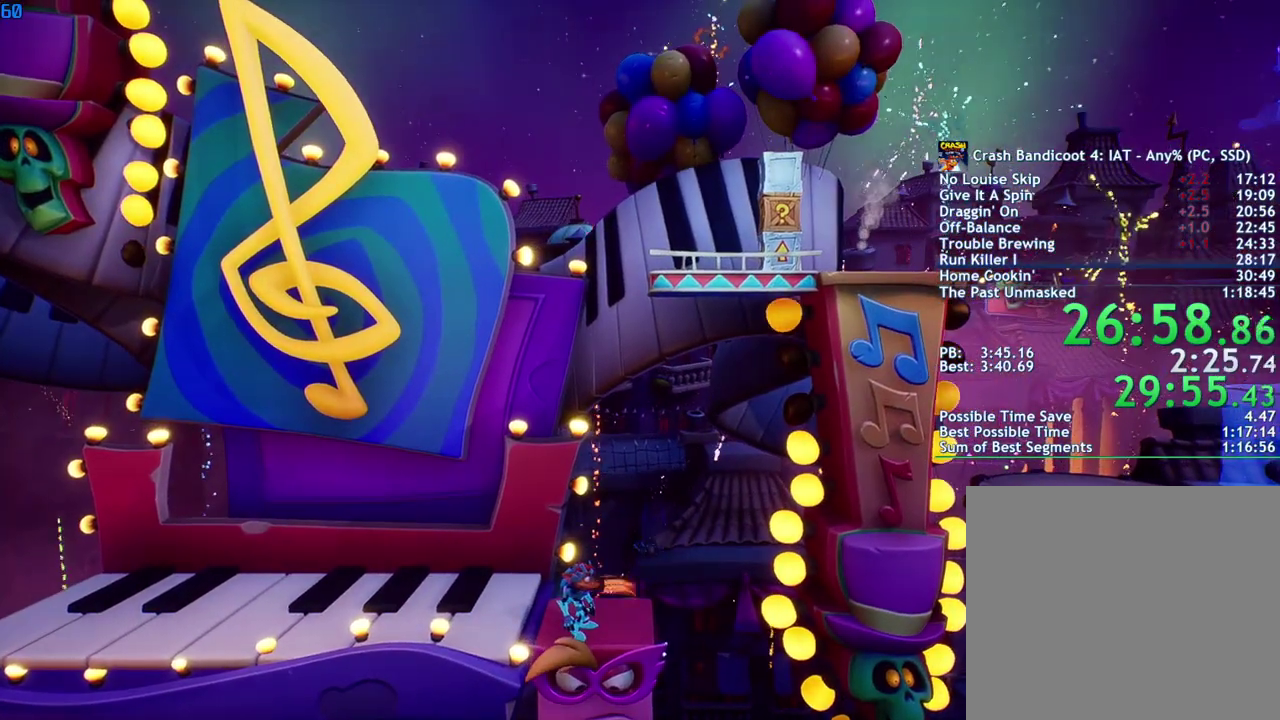
Gameplay with a controller (PlayStation layout); each line is a JSON object with the inputs held at the frame after it. "events" lists button and stick changes between this image and that frame as [ms after this image, input, new state], when the widget could be followed in between.
{"buttons": [], "left_stick": "center", "right_stick": "center", "events": []}
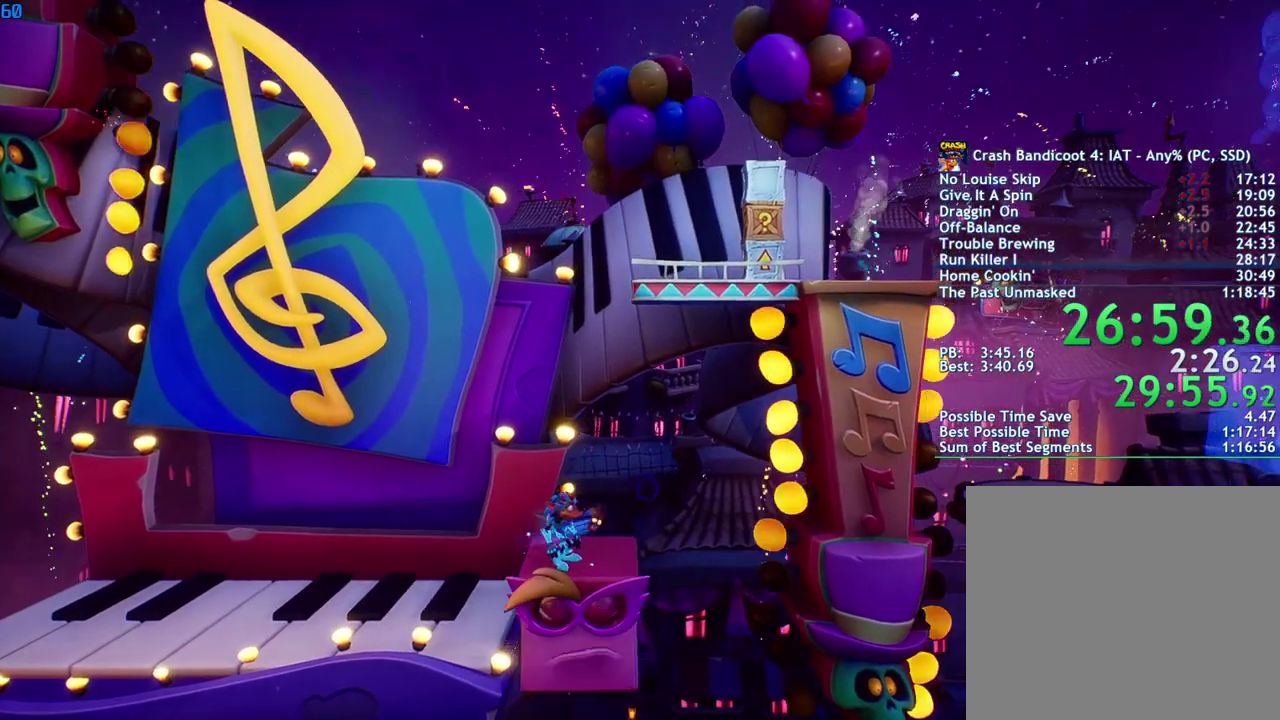
{"buttons": [], "left_stick": "center", "right_stick": "center", "events": []}
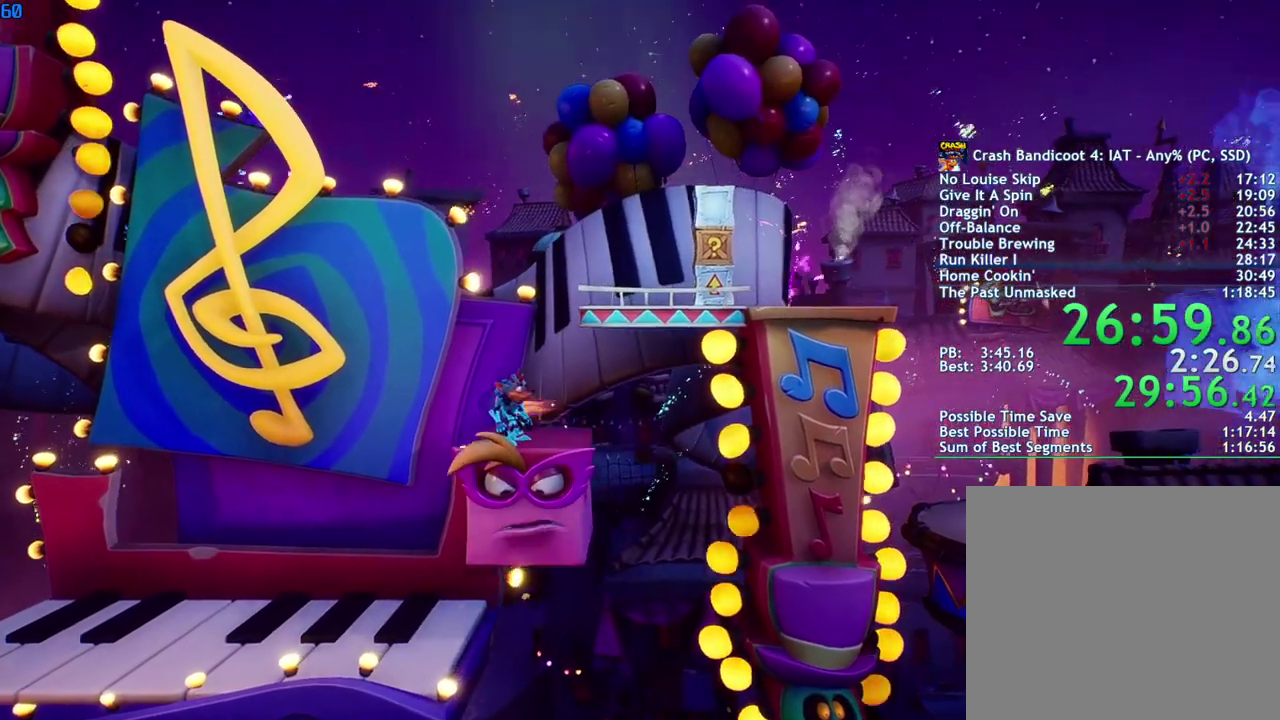
{"buttons": ["CROSS"], "left_stick": "right", "right_stick": "center", "events": [[133, "left_stick", "up"], [267, "left_stick", "up-right"], [350, "left_stick", "right"], [500, "CROSS", "down"]]}
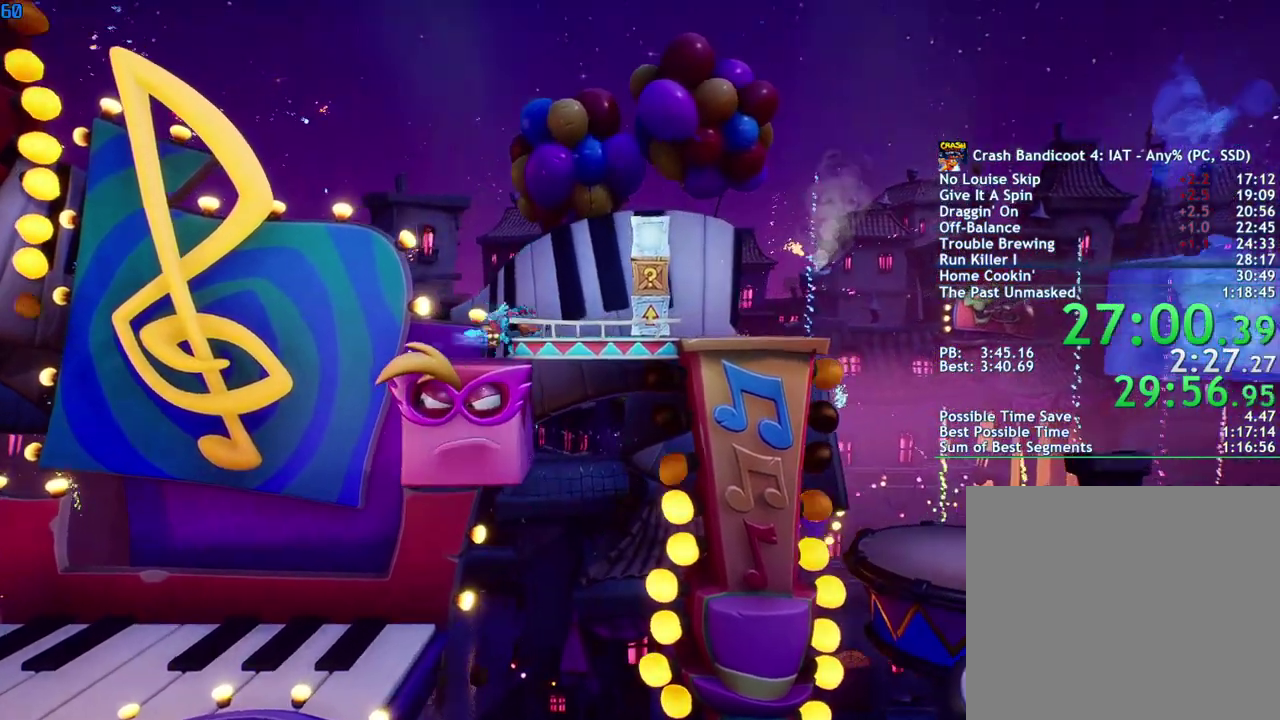
{"buttons": ["CROSS"], "left_stick": "right", "right_stick": "center", "events": [[217, "CROSS", "up"], [350, "CROSS", "down"]]}
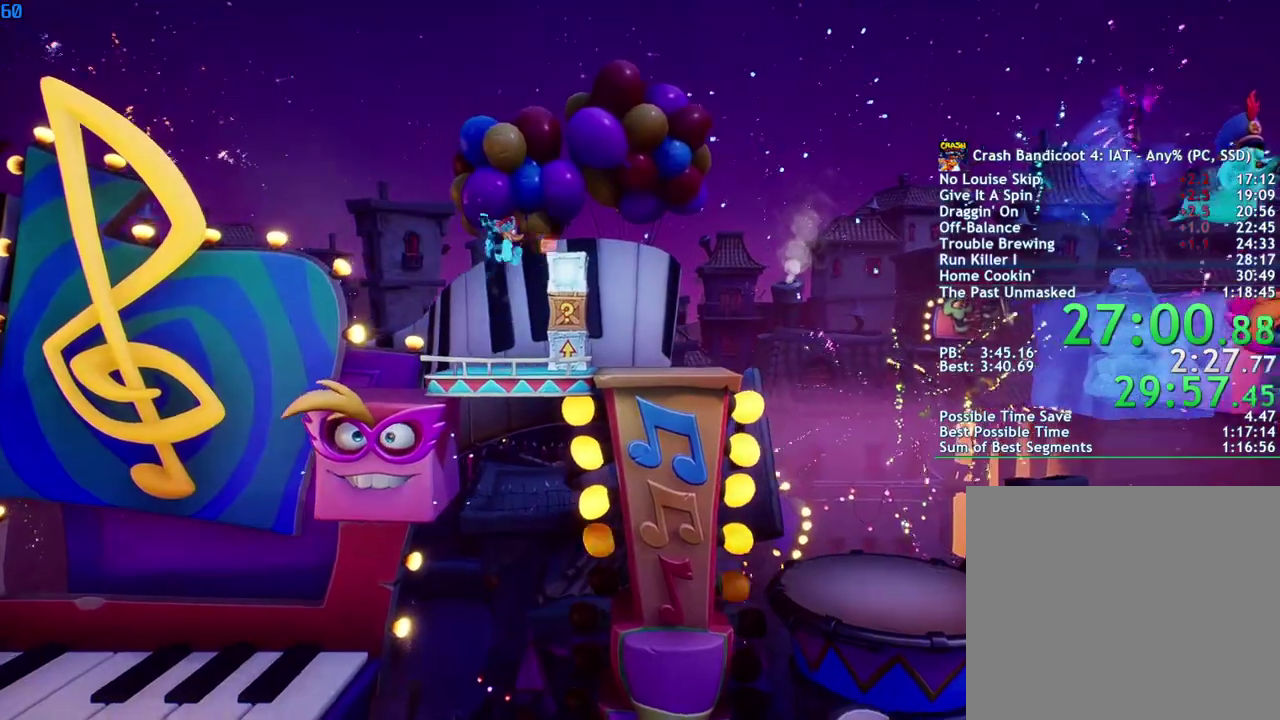
{"buttons": [], "left_stick": "right", "right_stick": "center", "events": [[67, "CROSS", "up"]]}
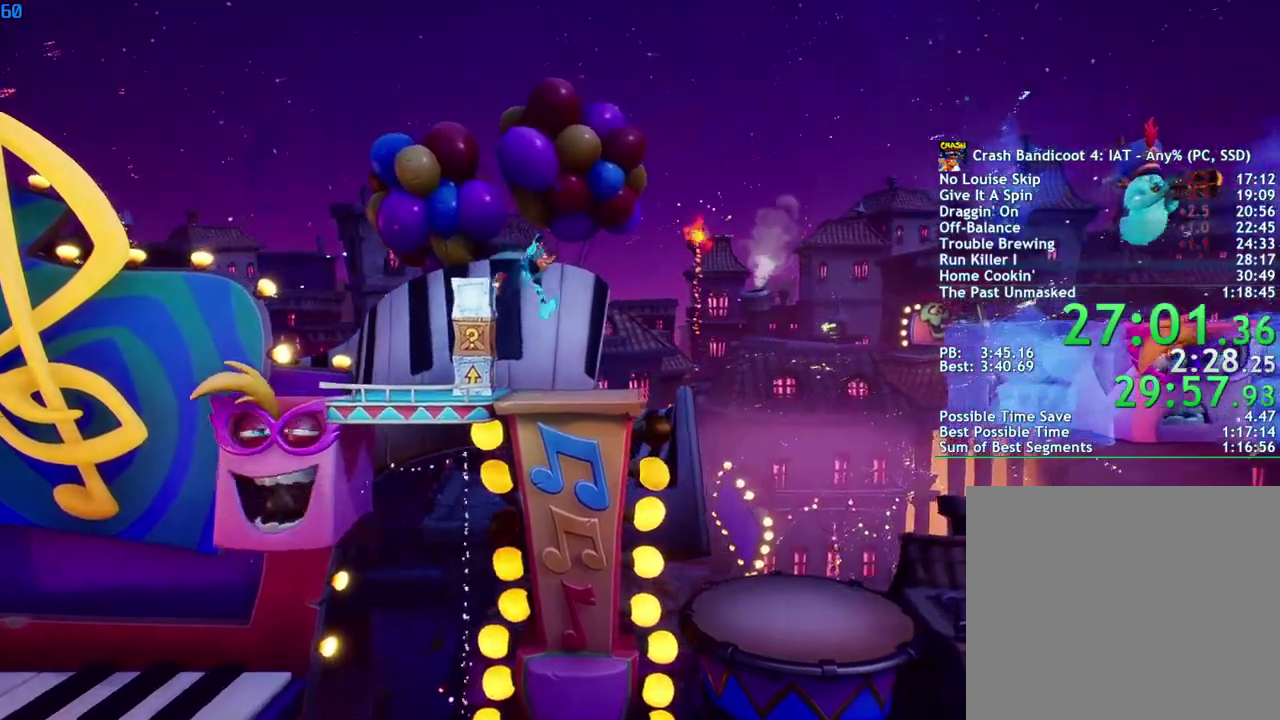
{"buttons": [], "left_stick": "right", "right_stick": "center", "events": []}
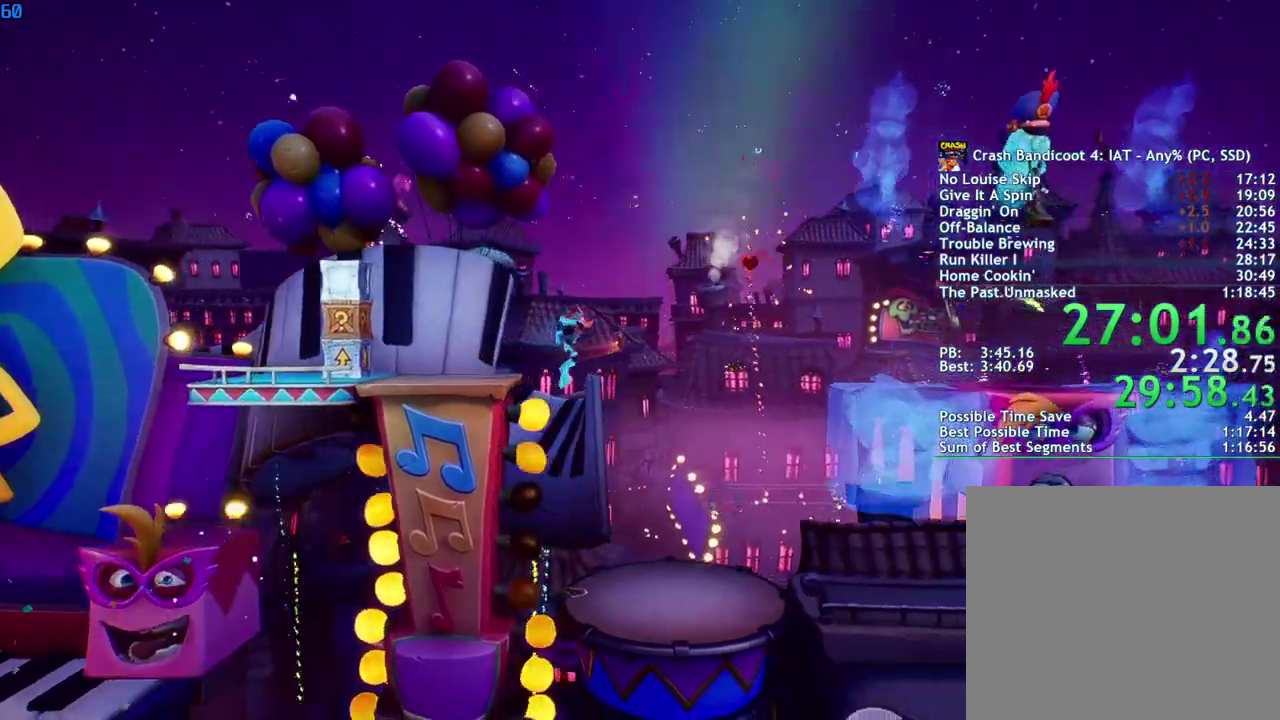
{"buttons": [], "left_stick": "right", "right_stick": "center", "events": [[17, "CIRCLE", "down"], [117, "CIRCLE", "up"], [217, "SQUARE", "down"], [267, "CROSS", "down"], [333, "SQUARE", "up"], [400, "CROSS", "up"]]}
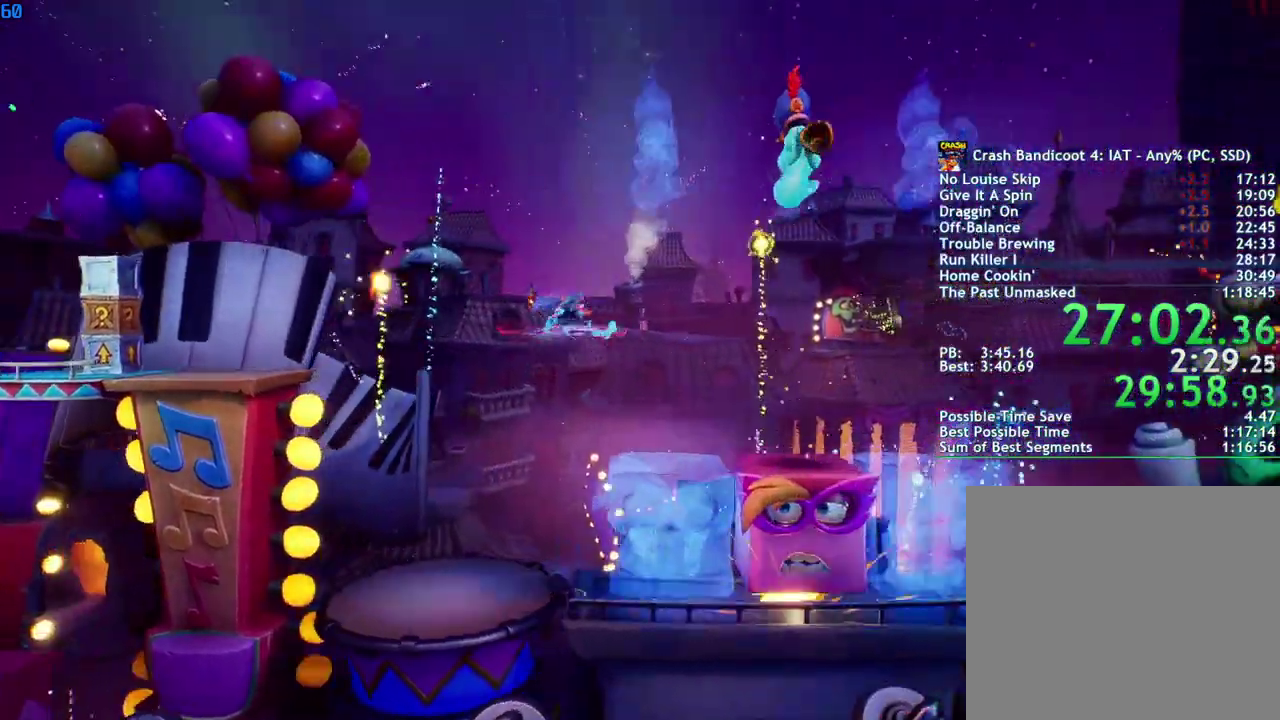
{"buttons": [], "left_stick": "right", "right_stick": "center", "events": []}
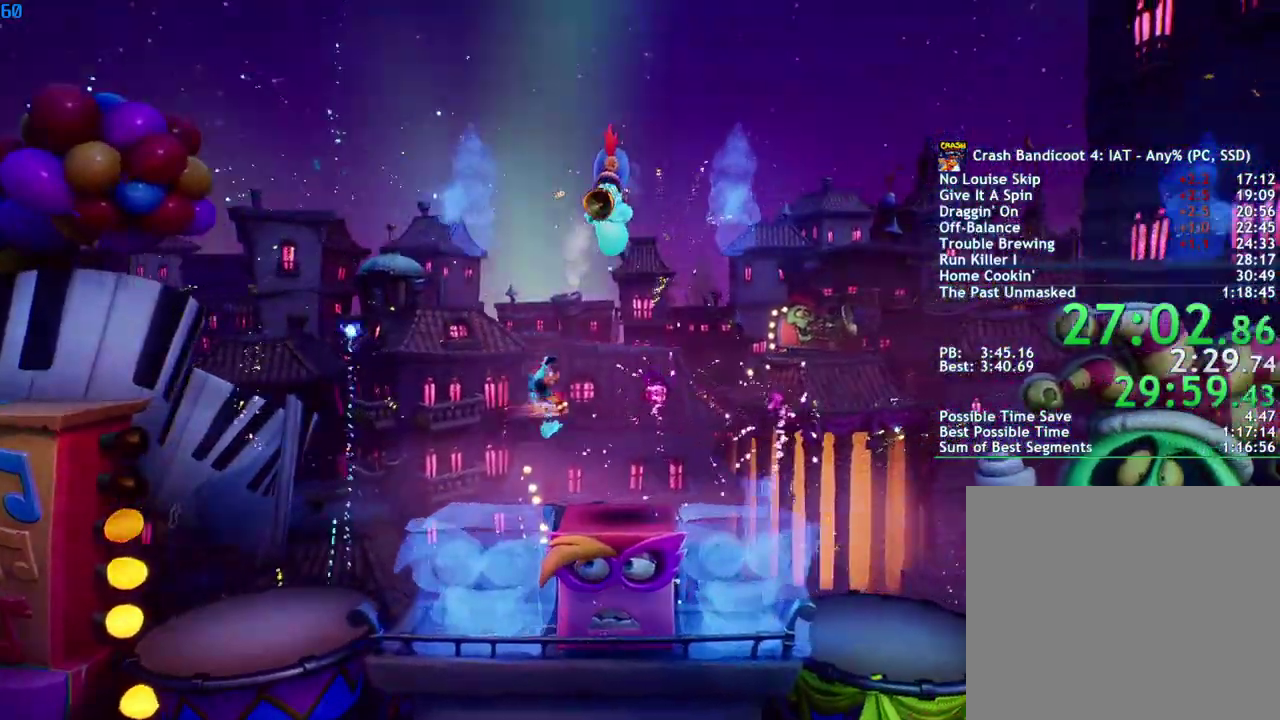
{"buttons": [], "left_stick": "right", "right_stick": "center", "events": [[350, "CIRCLE", "down"], [433, "CIRCLE", "up"]]}
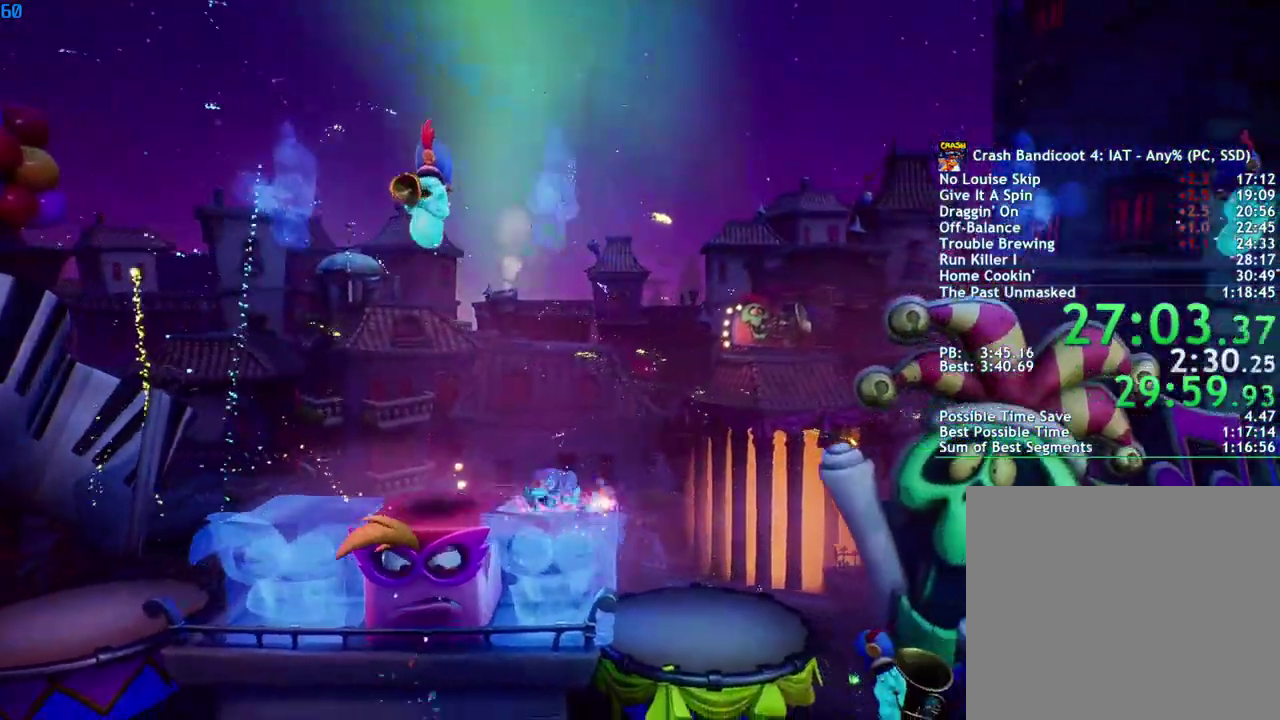
{"buttons": [], "left_stick": "right", "right_stick": "center", "events": [[17, "SQUARE", "down"], [100, "SQUARE", "up"]]}
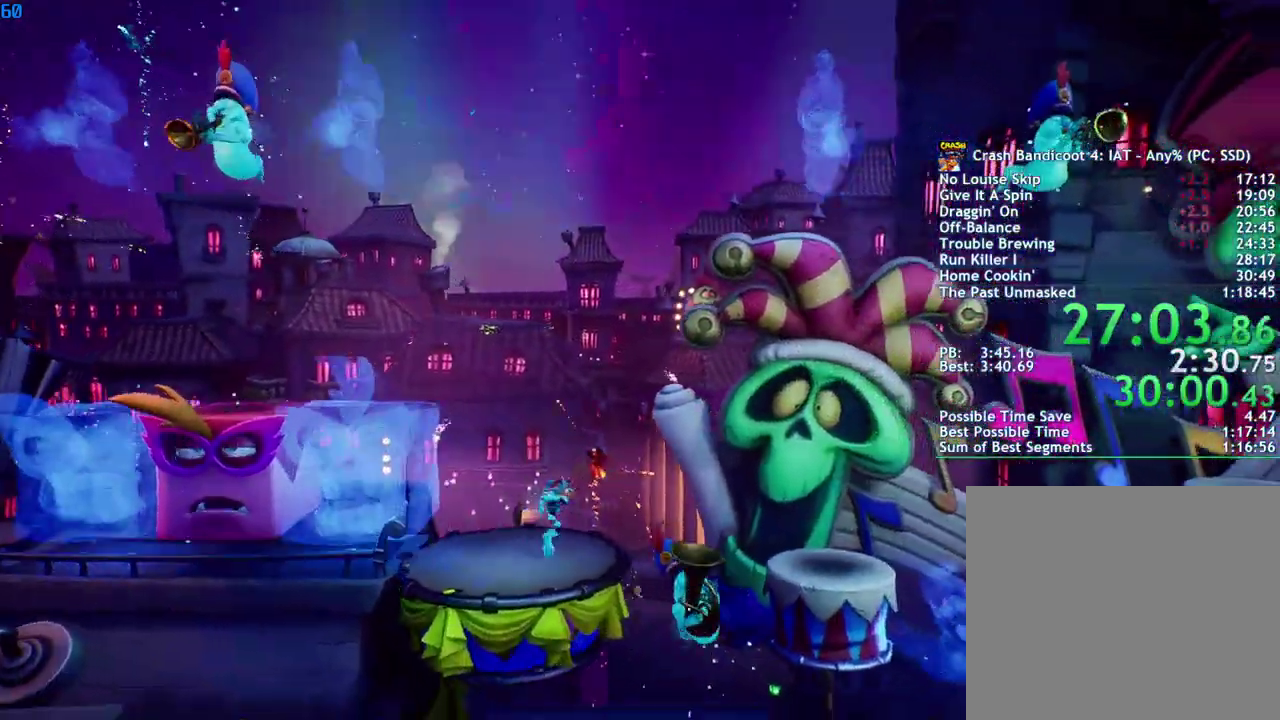
{"buttons": [], "left_stick": "right", "right_stick": "center", "events": []}
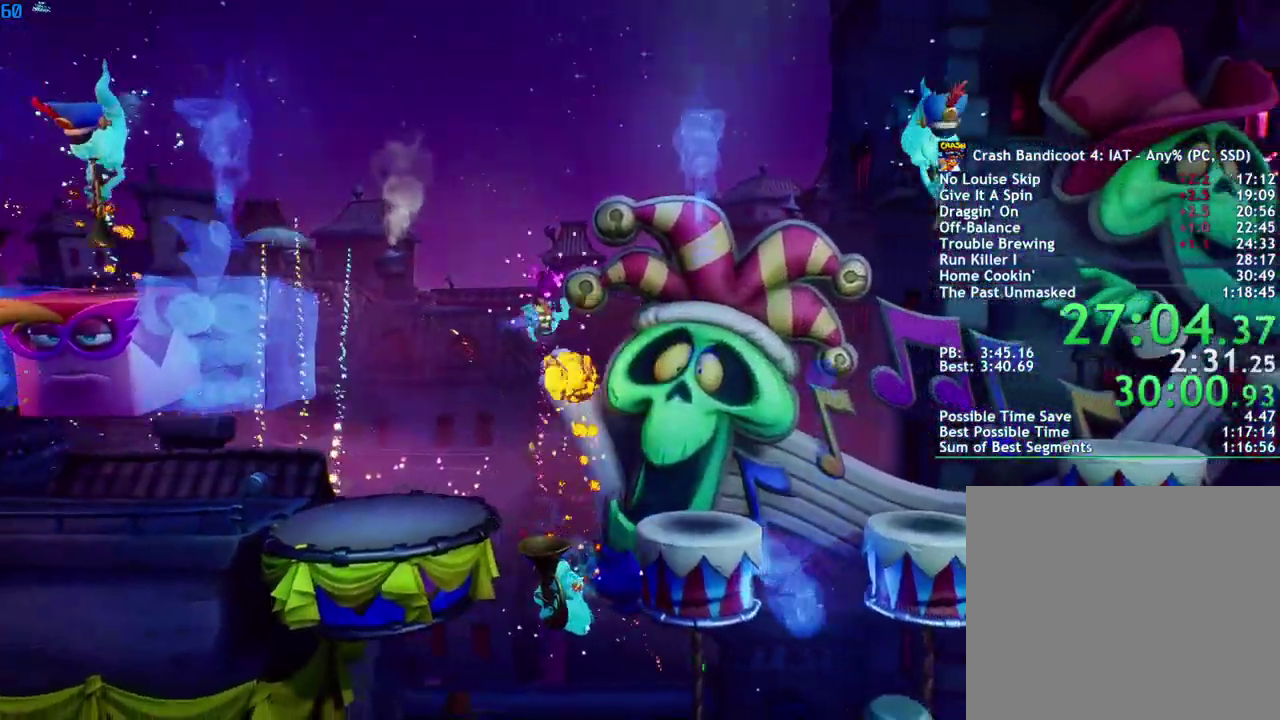
{"buttons": [], "left_stick": "right", "right_stick": "center", "events": []}
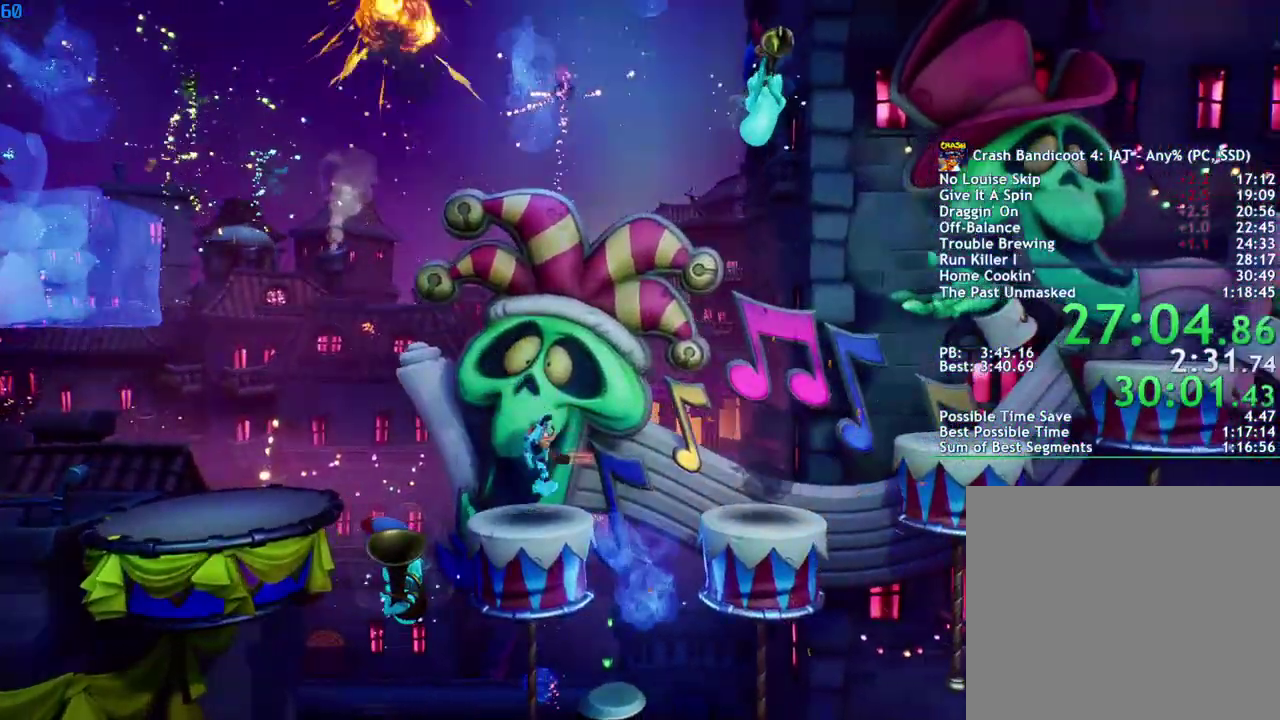
{"buttons": [], "left_stick": "right", "right_stick": "center", "events": []}
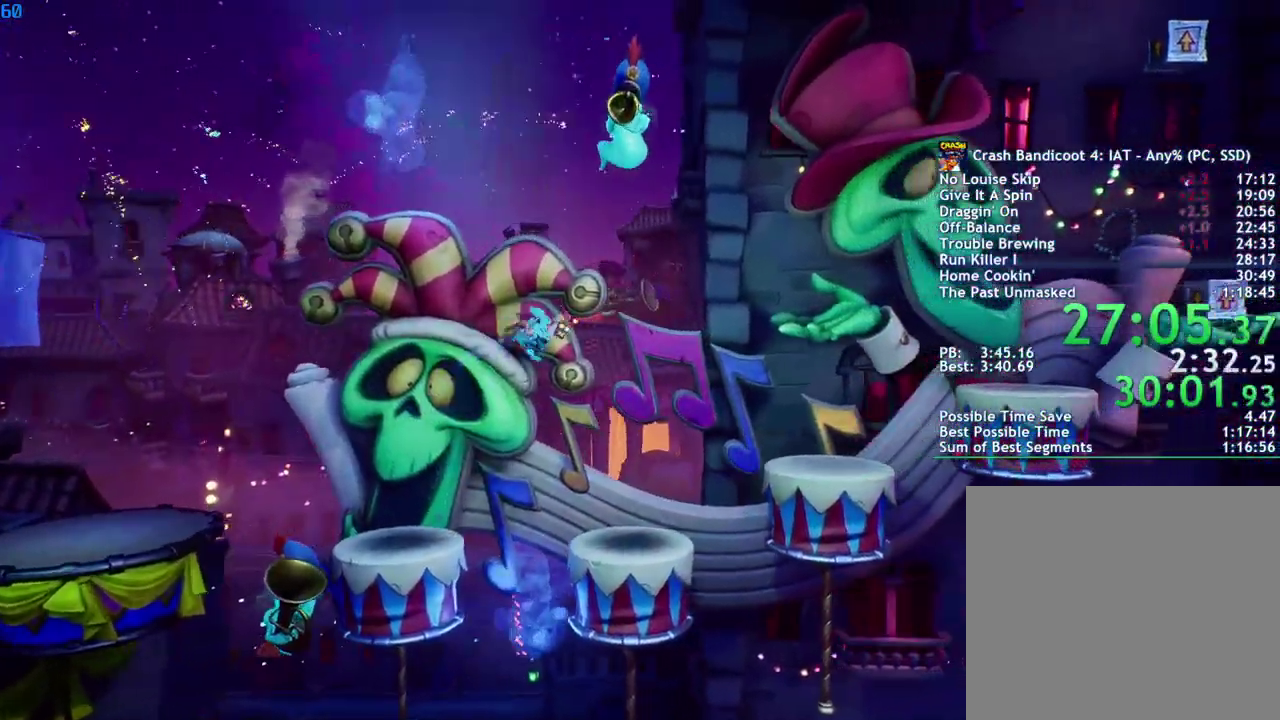
{"buttons": [], "left_stick": "right", "right_stick": "center", "events": [[200, "left_stick", "center"], [350, "left_stick", "right"]]}
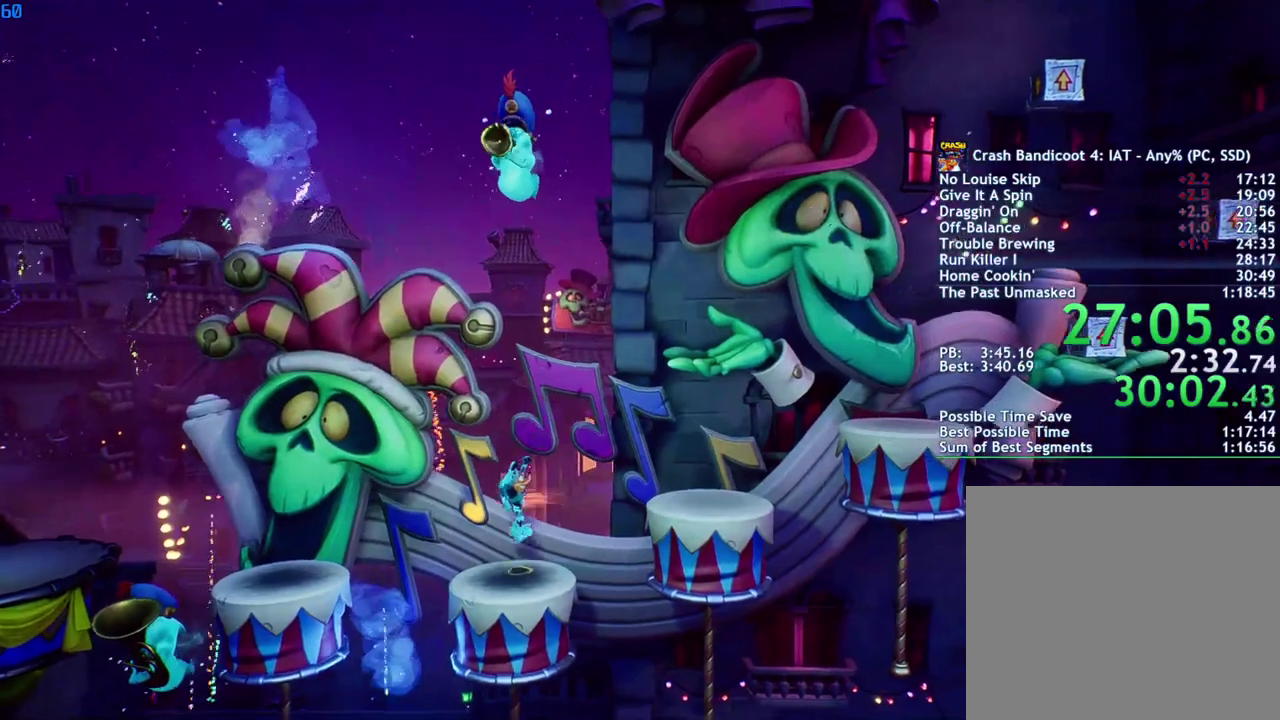
{"buttons": ["CROSS"], "left_stick": "right", "right_stick": "center", "events": [[83, "CROSS", "down"]]}
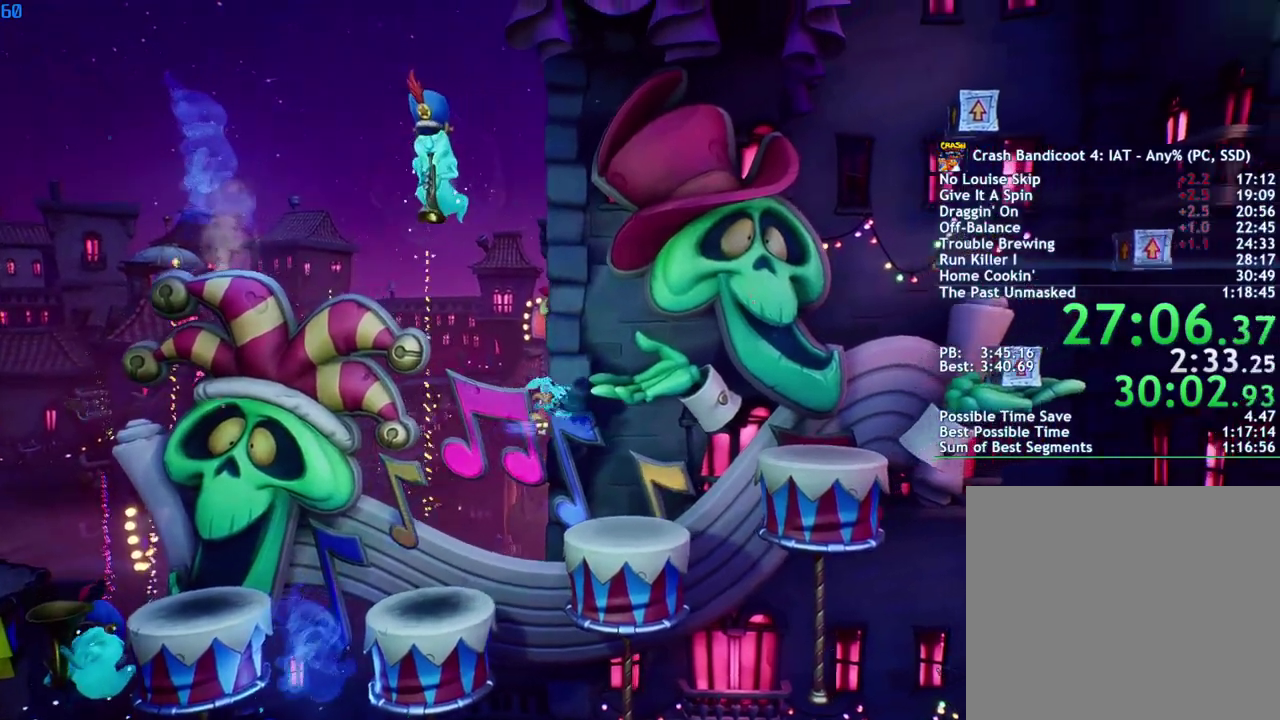
{"buttons": ["CROSS"], "left_stick": "right", "right_stick": "center", "events": [[33, "CROSS", "up"], [200, "CROSS", "down"]]}
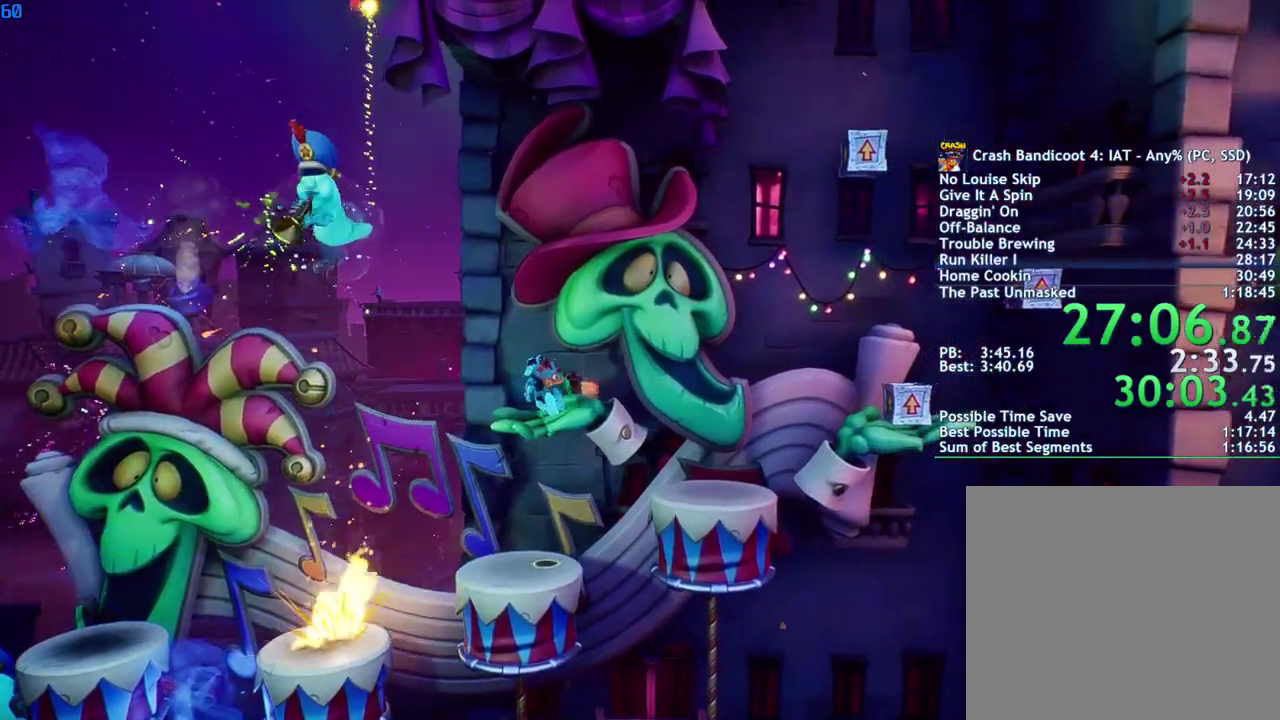
{"buttons": ["CROSS"], "left_stick": "right", "right_stick": "center", "events": []}
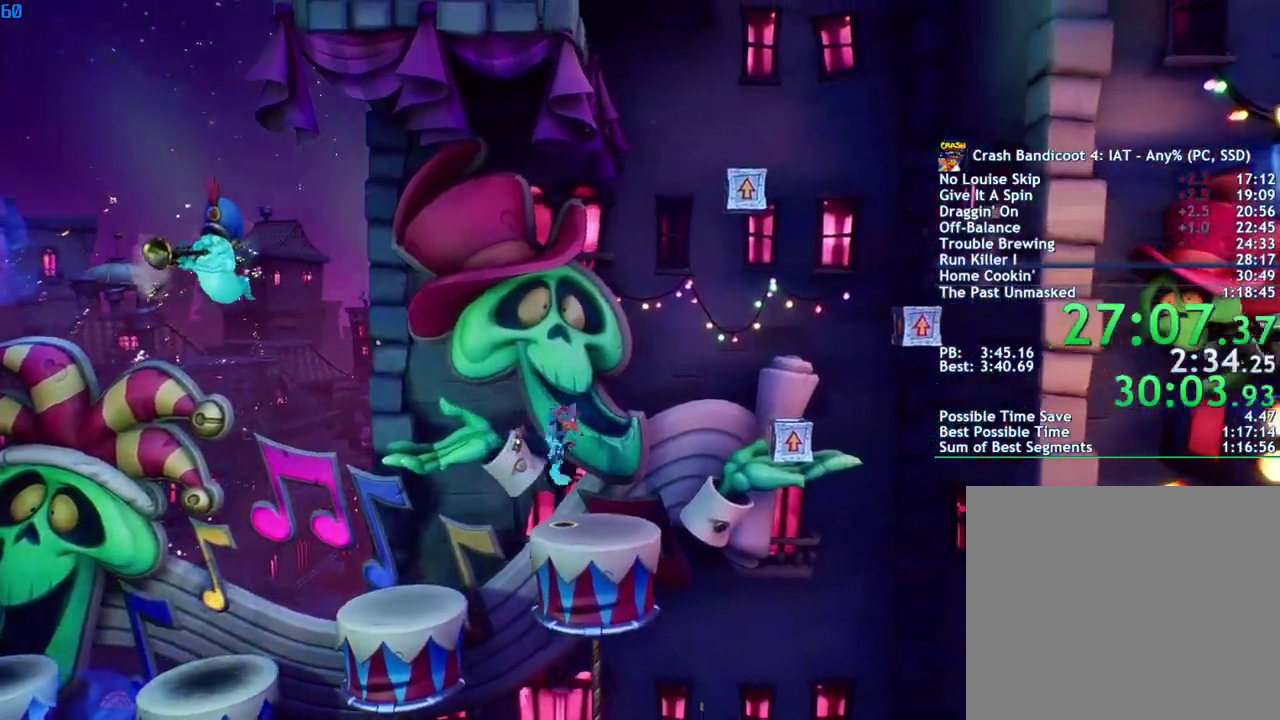
{"buttons": ["CROSS"], "left_stick": "right", "right_stick": "center", "events": [[317, "left_stick", "center"], [367, "CROSS", "up"], [367, "left_stick", "right"], [417, "CROSS", "down"]]}
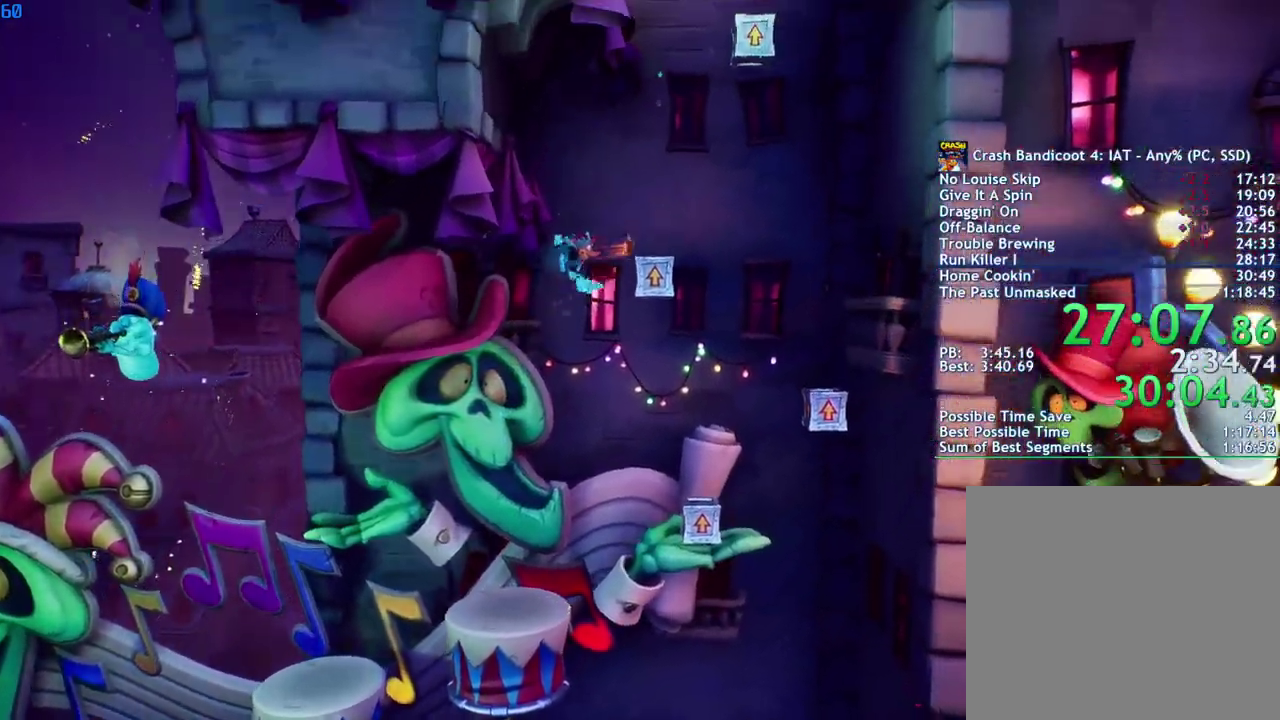
{"buttons": ["CROSS"], "left_stick": "center", "right_stick": "center", "events": [[333, "left_stick", "center"]]}
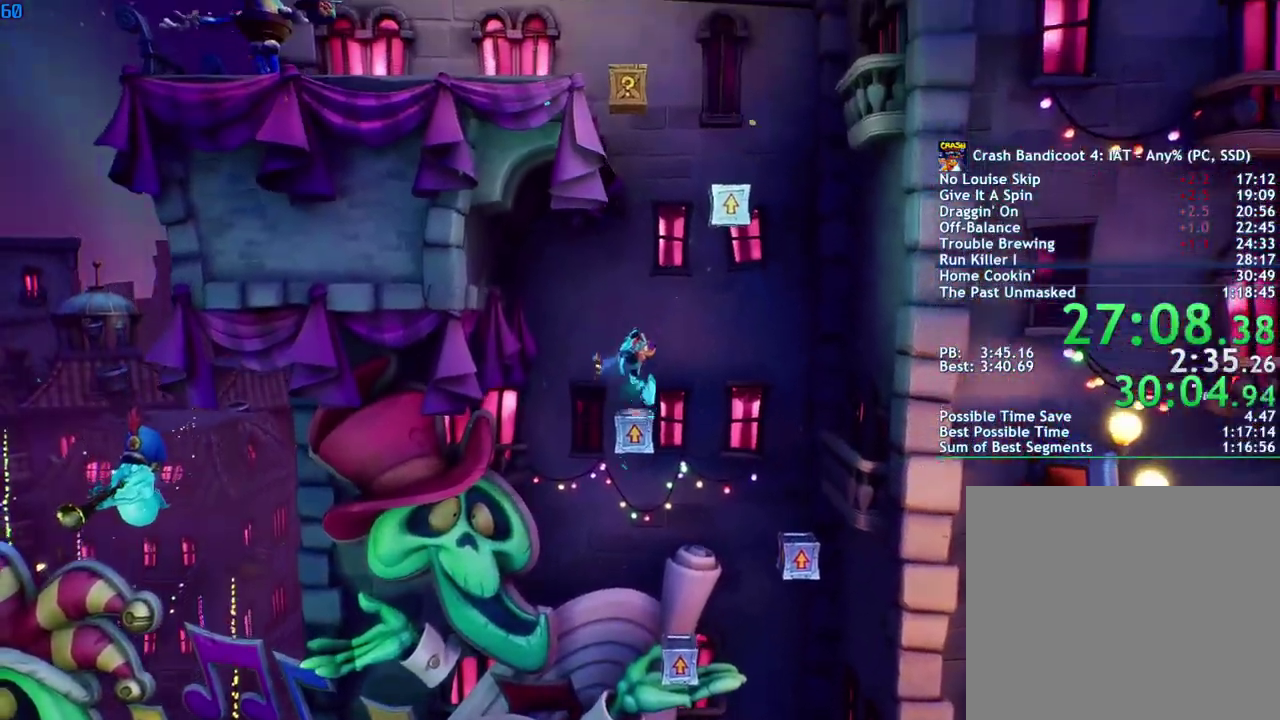
{"buttons": [], "left_stick": "left", "right_stick": "center", "events": [[233, "left_stick", "left"], [250, "SQUARE", "down"], [450, "SQUARE", "up"], [483, "CROSS", "up"]]}
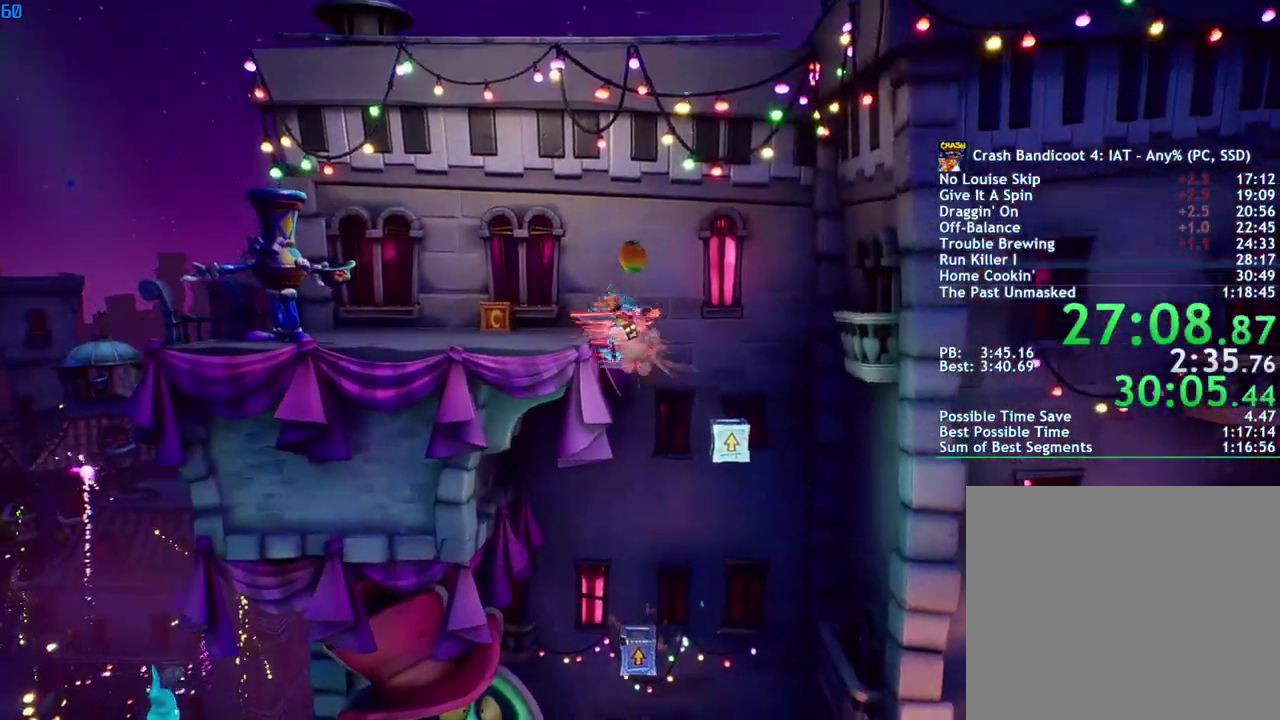
{"buttons": ["SQUARE"], "left_stick": "left", "right_stick": "center", "events": [[317, "CIRCLE", "down"], [400, "CIRCLE", "up"], [500, "SQUARE", "down"]]}
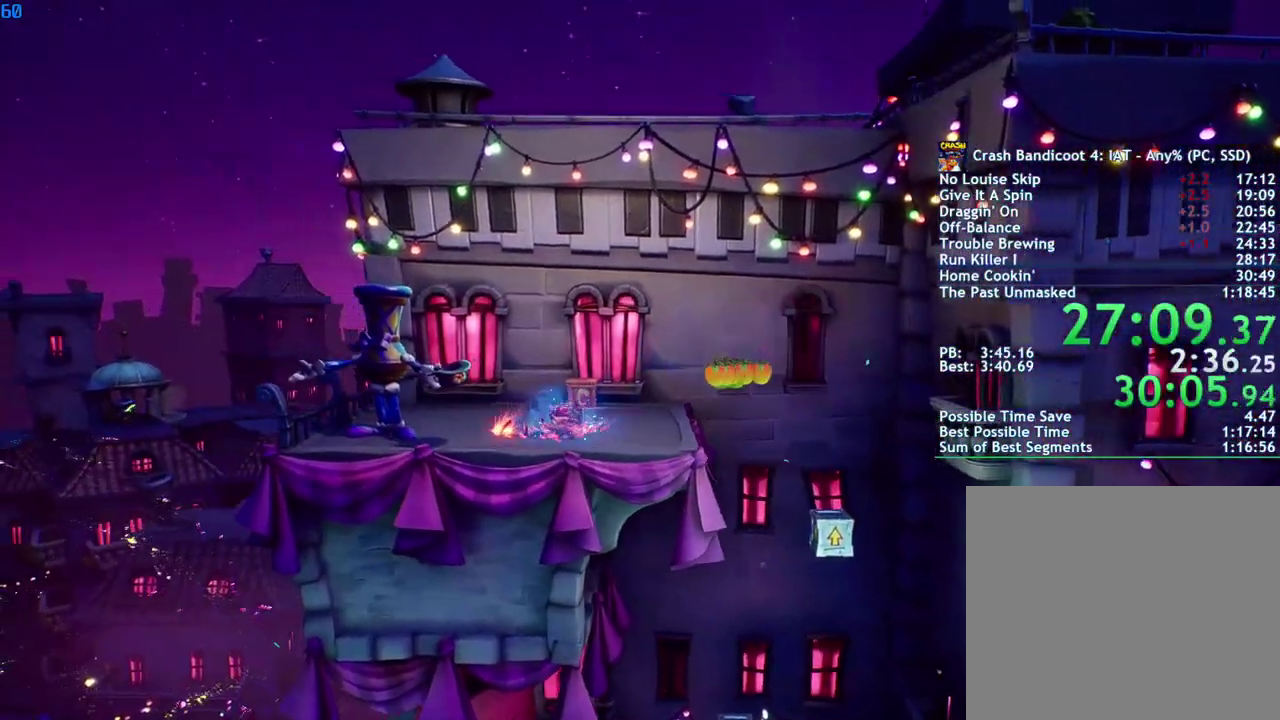
{"buttons": [], "left_stick": "down-left", "right_stick": "center"}
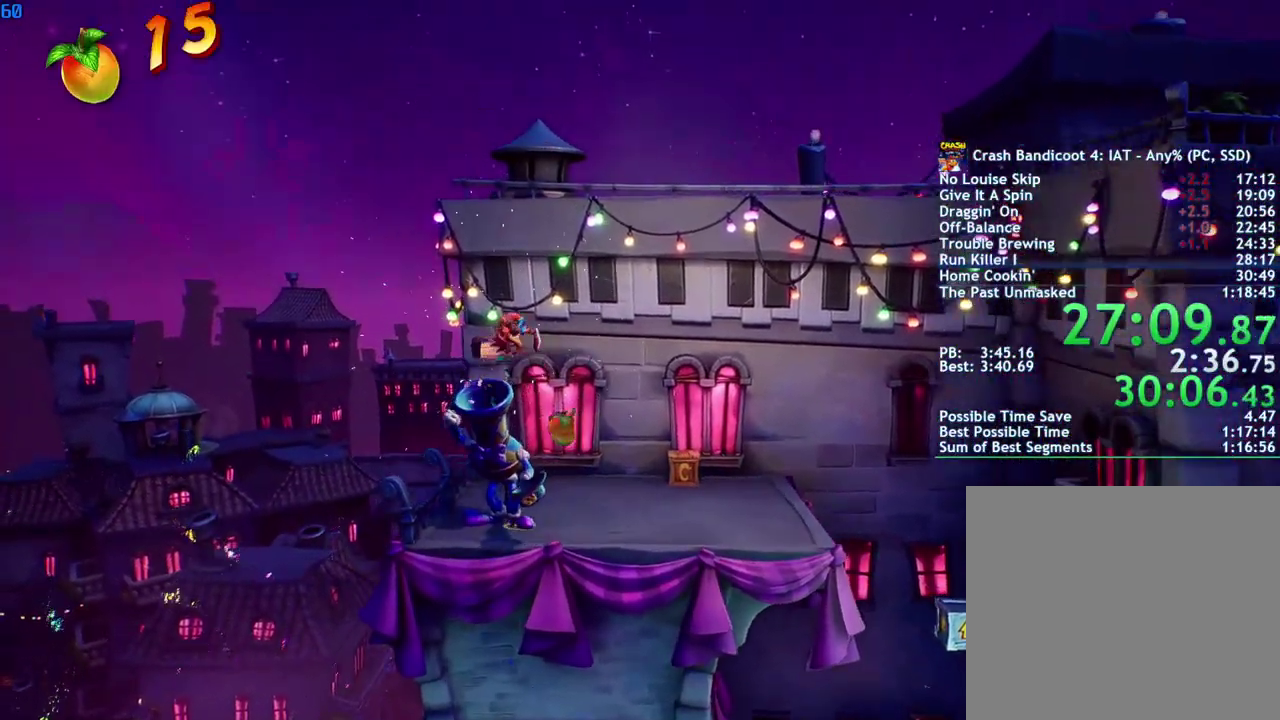
{"buttons": [], "left_stick": "center", "right_stick": "center"}